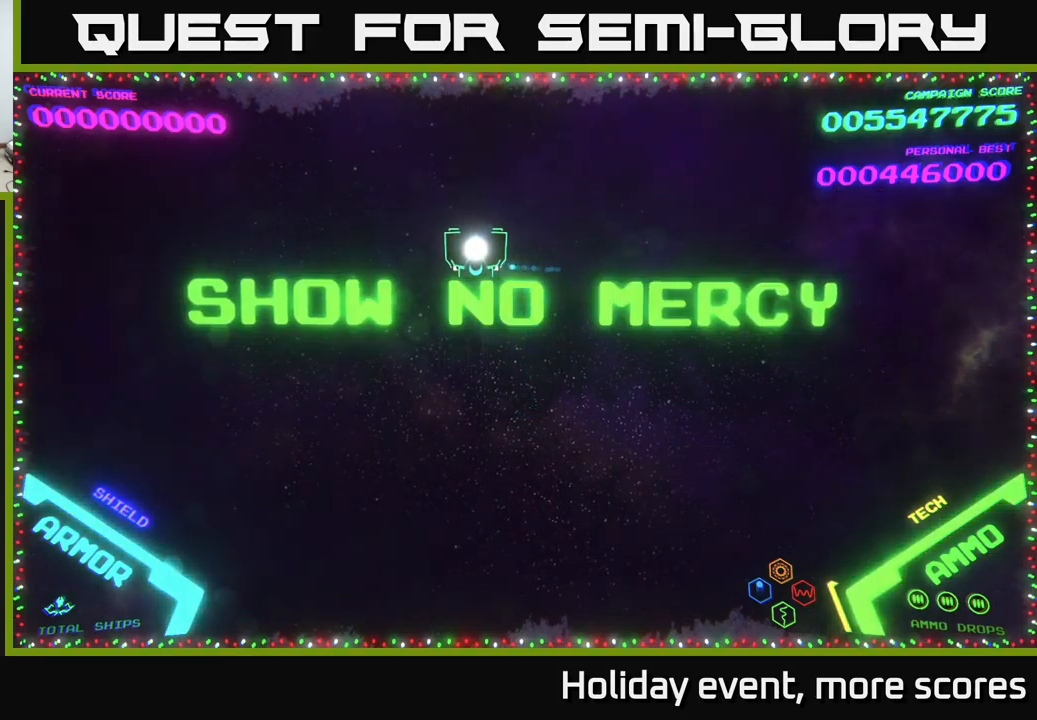
Gameplay with a controller (Xbox layout); each line is a JSON object with the inputs held at the frame after it. "events" lists button and stick changes between this image and that frame as [ms after this image, input, new state], when the widget could be followed in between.
{"buttons": [], "left_stick": "center", "right_stick": "center", "events": [[33, "left_stick", "right"], [183, "left_stick", "down"], [367, "left_stick", "center"]]}
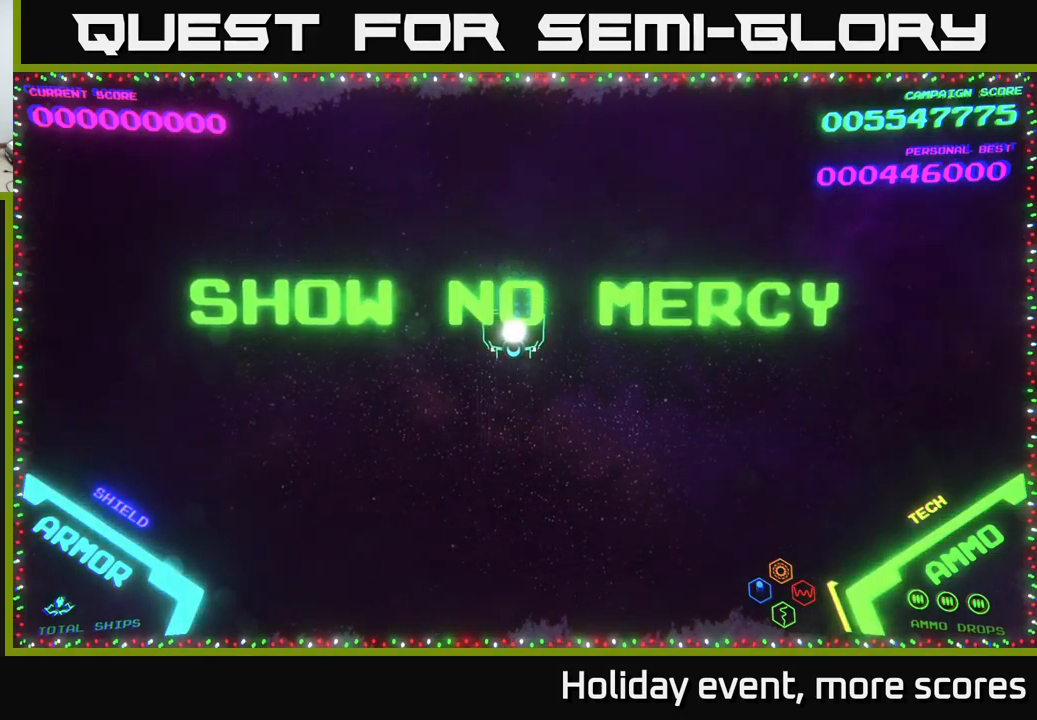
{"buttons": [], "left_stick": "center", "right_stick": "center", "events": [[50, "left_stick", "down"], [350, "left_stick", "center"]]}
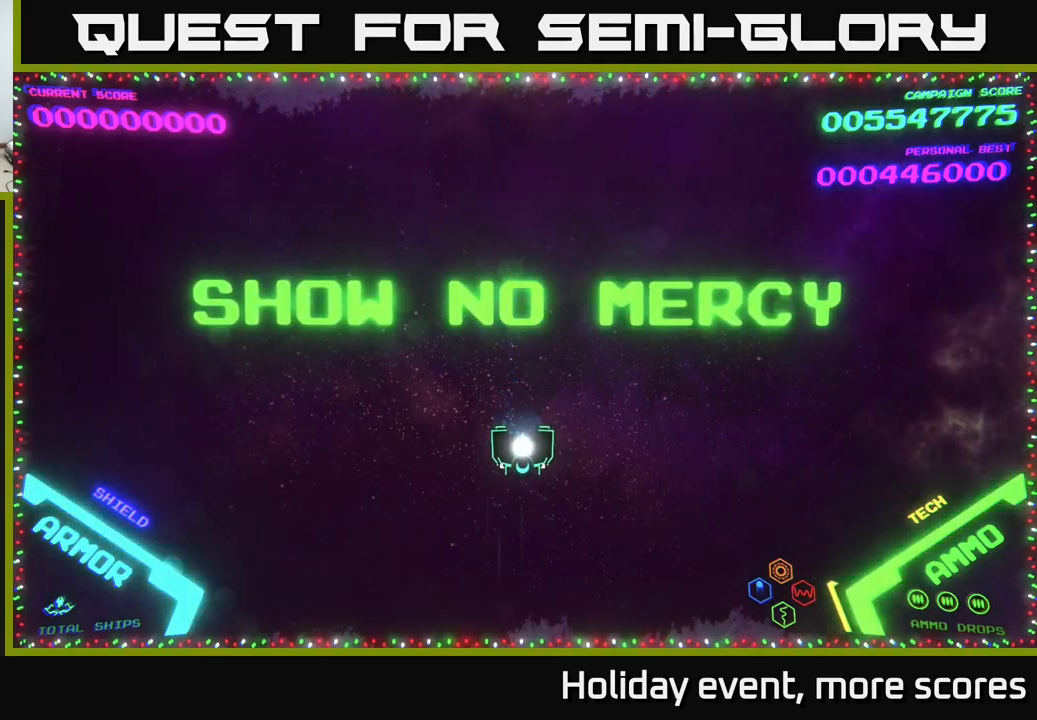
{"buttons": [], "left_stick": "center", "right_stick": "center", "events": [[217, "left_stick", "up"], [467, "left_stick", "center"]]}
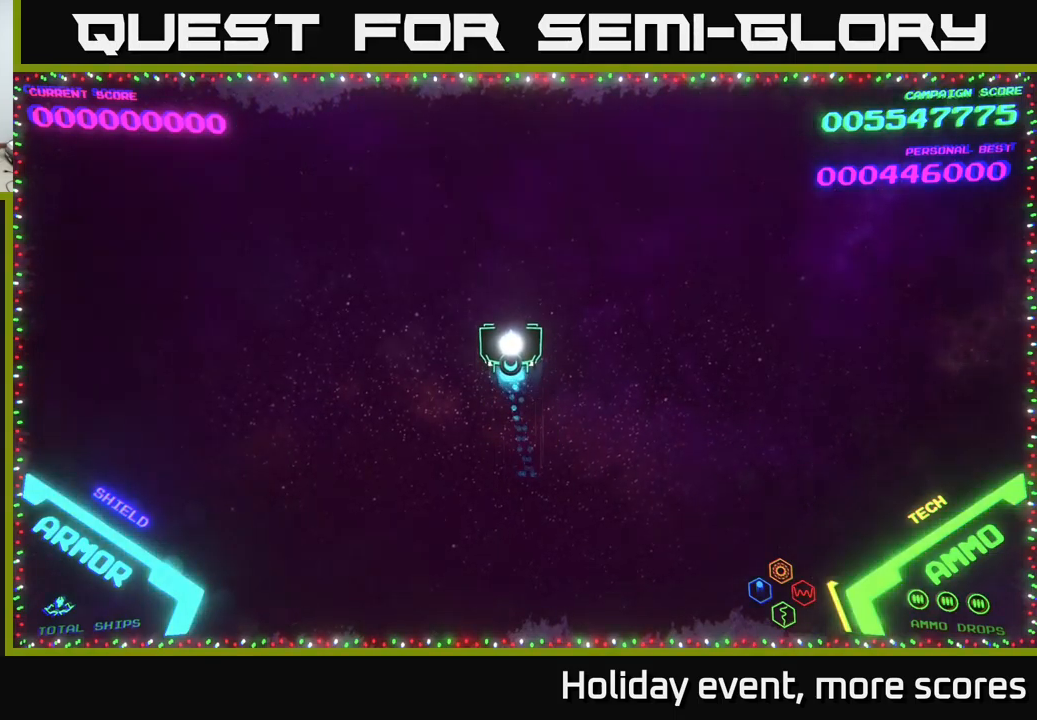
{"buttons": [], "left_stick": "center", "right_stick": "center", "events": []}
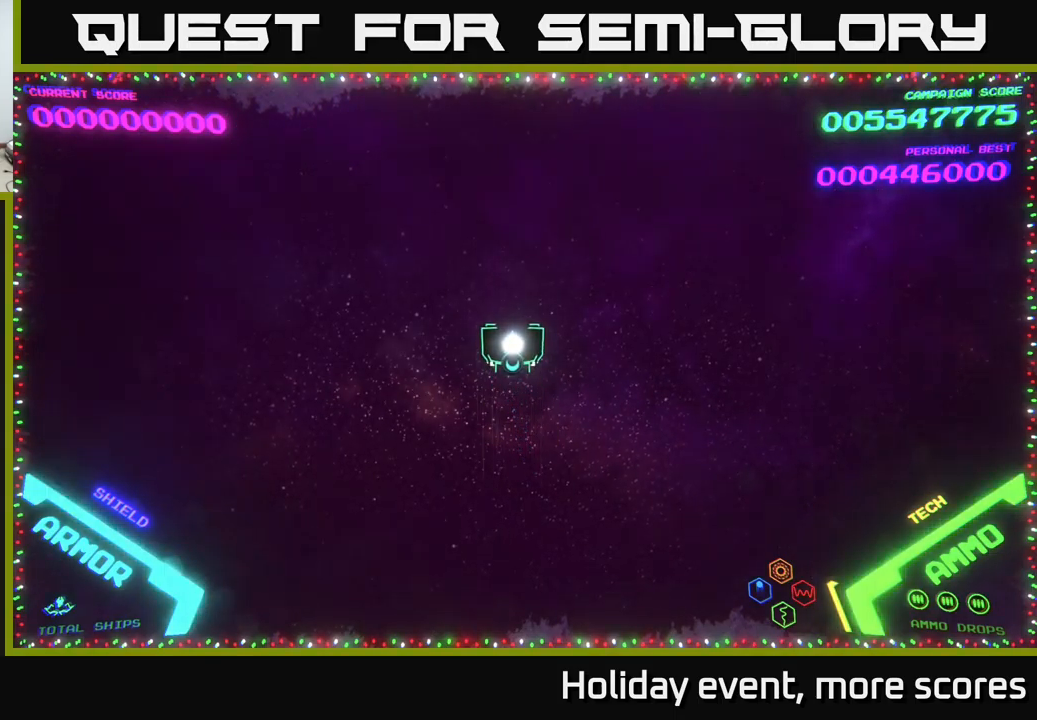
{"buttons": [], "left_stick": "left", "right_stick": "center", "events": [[300, "left_stick", "left"]]}
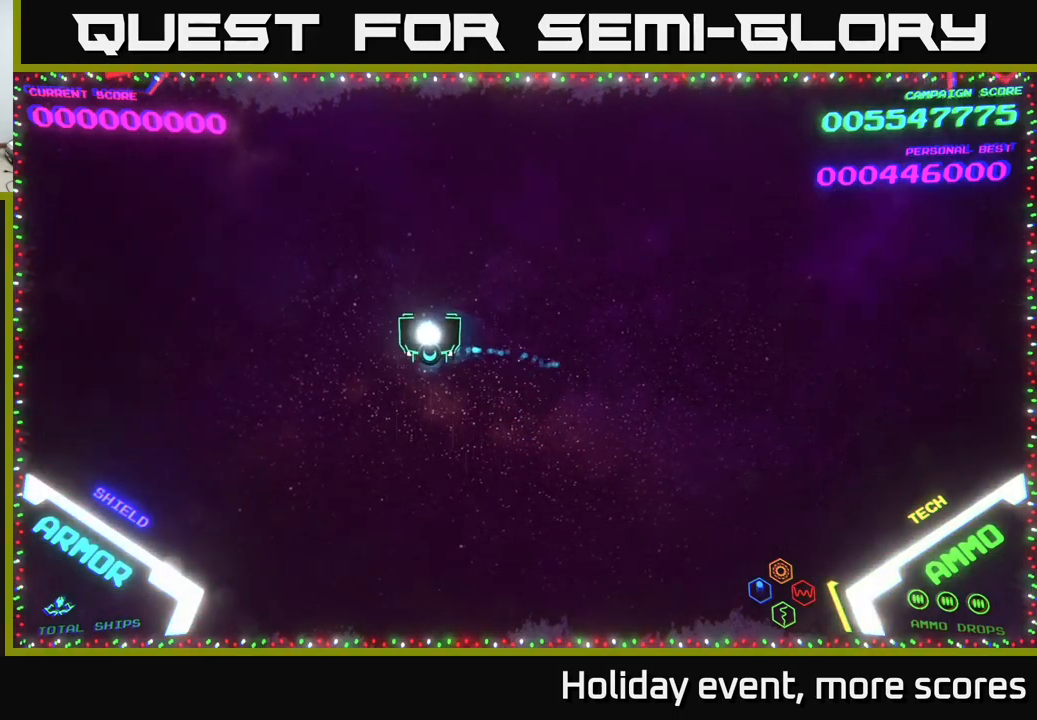
{"buttons": [], "left_stick": "up-left", "right_stick": "center", "events": [[233, "left_stick", "up-left"]]}
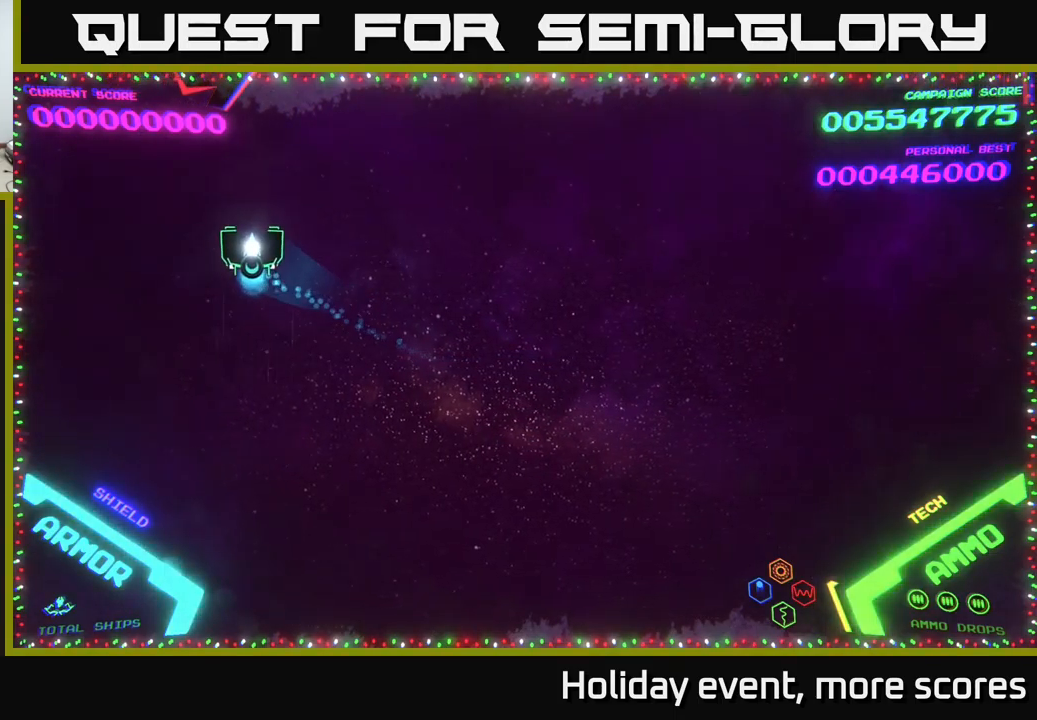
{"buttons": [], "left_stick": "center", "right_stick": "center", "events": [[233, "left_stick", "center"], [417, "X", "down"], [467, "X", "up"]]}
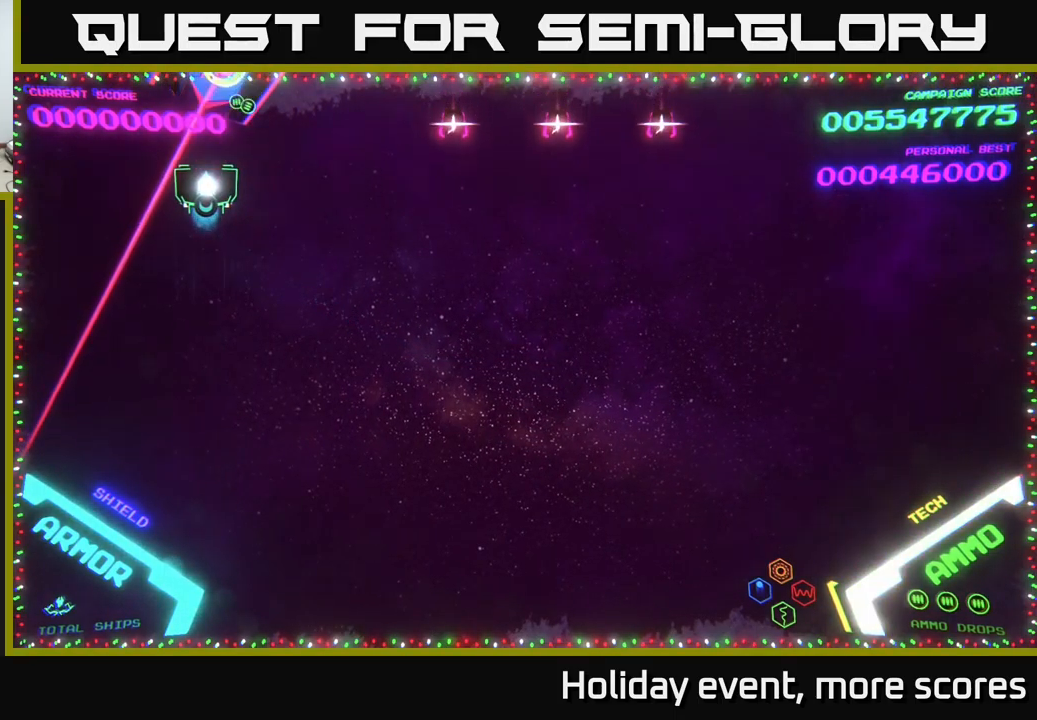
{"buttons": [], "left_stick": "up", "right_stick": "center", "events": [[33, "X", "down"], [99, "X", "up"], [116, "left_stick", "down-right"], [283, "left_stick", "down-left"], [366, "left_stick", "up"]]}
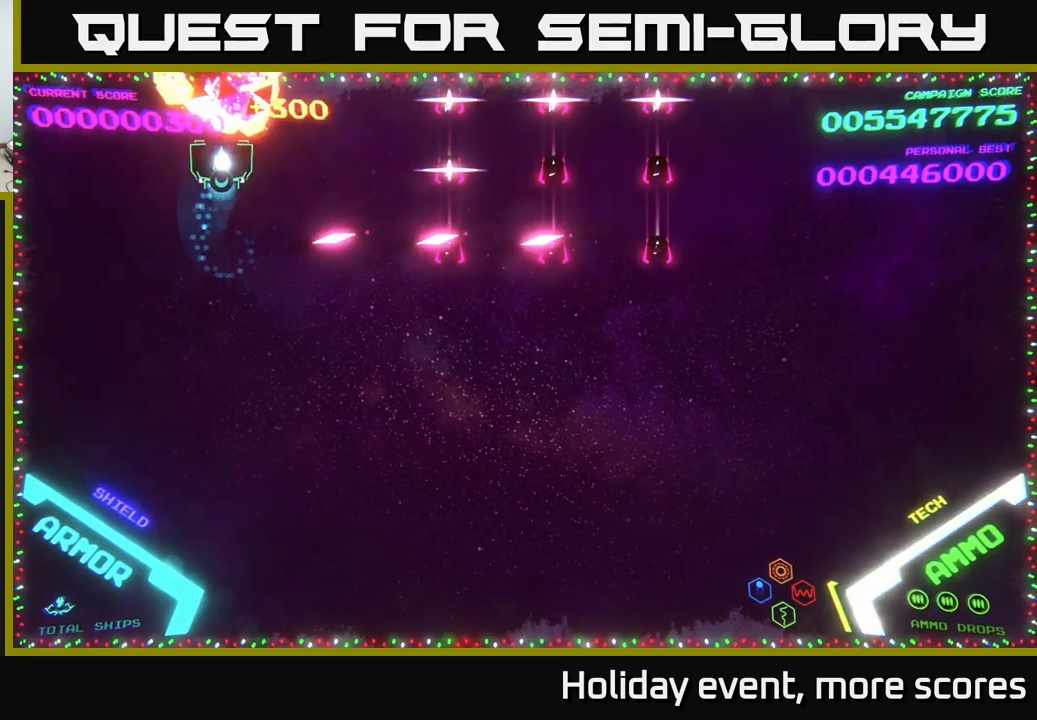
{"buttons": [], "left_stick": "right", "right_stick": "center", "events": [[17, "left_stick", "up-right"], [134, "left_stick", "right"]]}
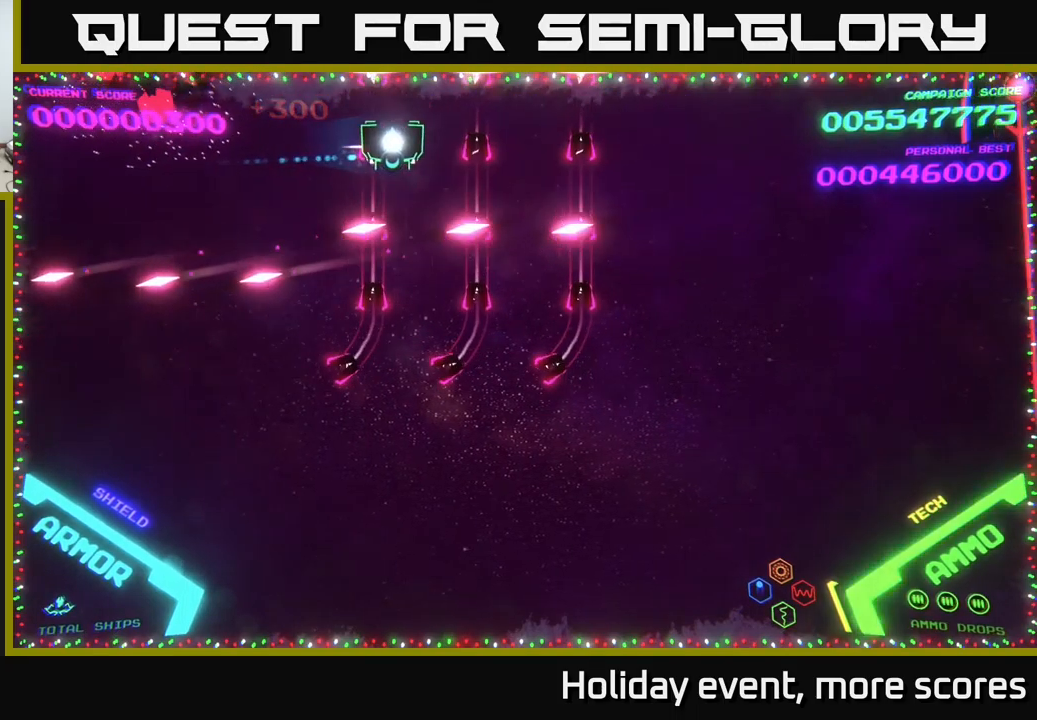
{"buttons": [], "left_stick": "right", "right_stick": "center", "events": []}
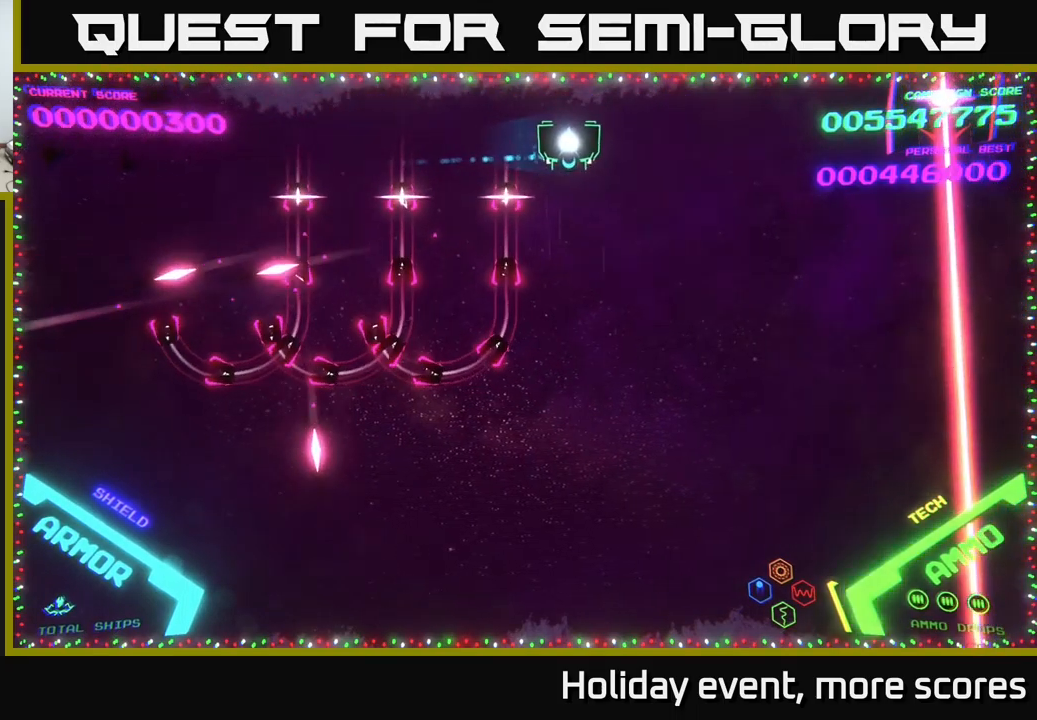
{"buttons": [], "left_stick": "right", "right_stick": "center", "events": [[150, "left_stick", "down-right"], [300, "left_stick", "right"]]}
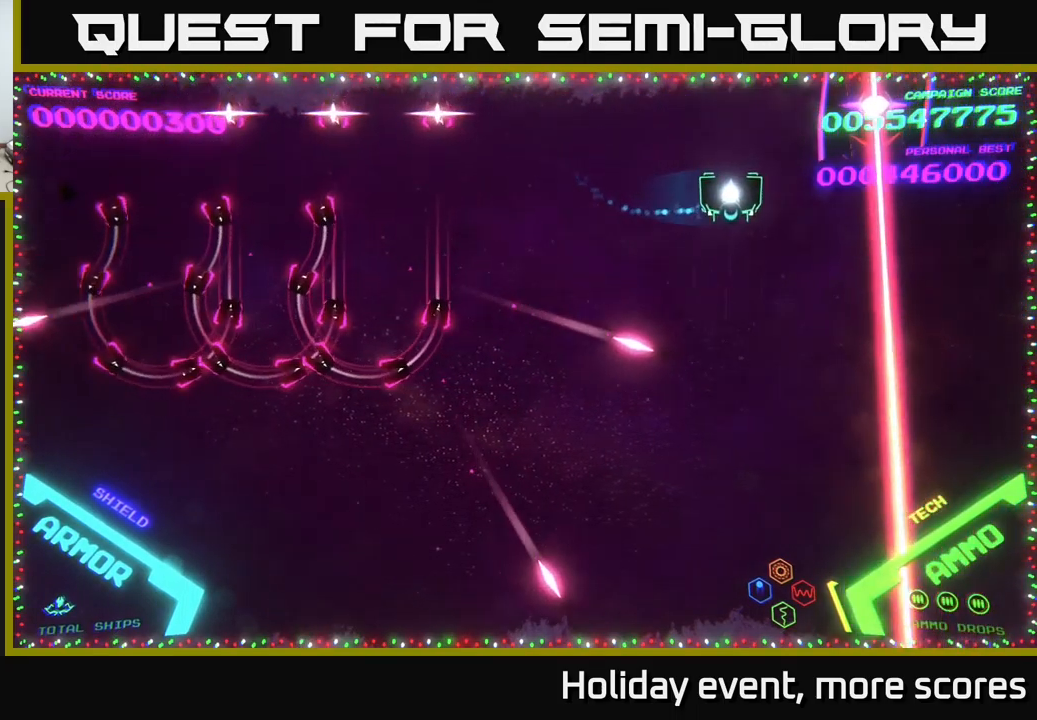
{"buttons": [], "left_stick": "center", "right_stick": "center", "events": [[217, "left_stick", "center"]]}
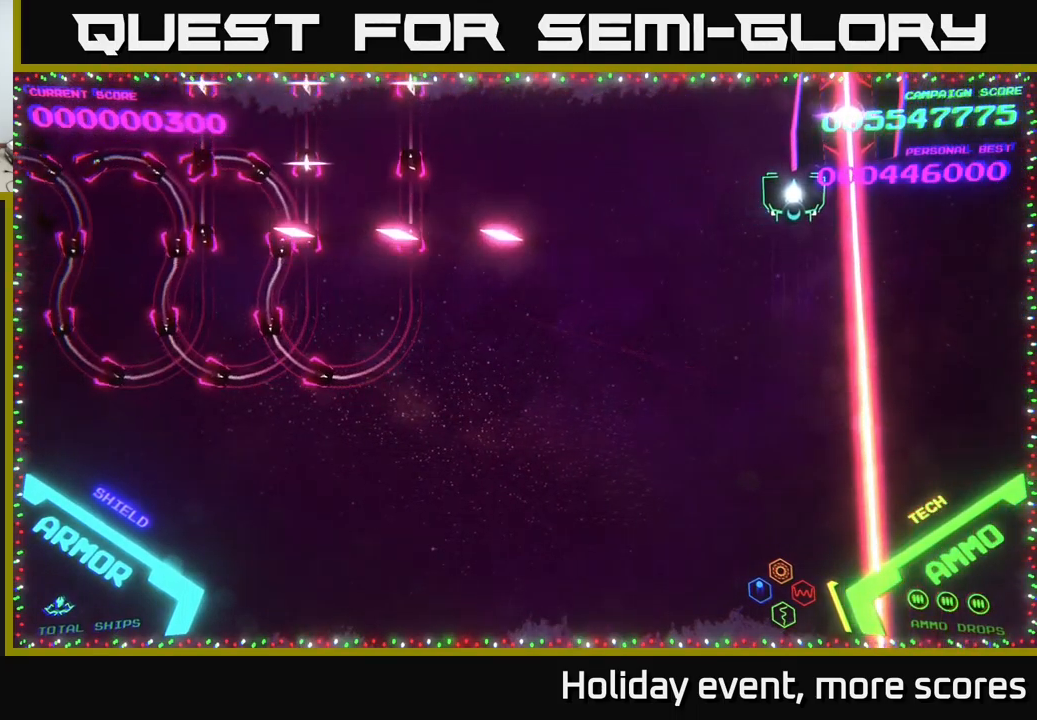
{"buttons": [], "left_stick": "center", "right_stick": "center", "events": [[334, "left_stick", "right"], [417, "X", "down"], [450, "X", "up"], [467, "left_stick", "center"]]}
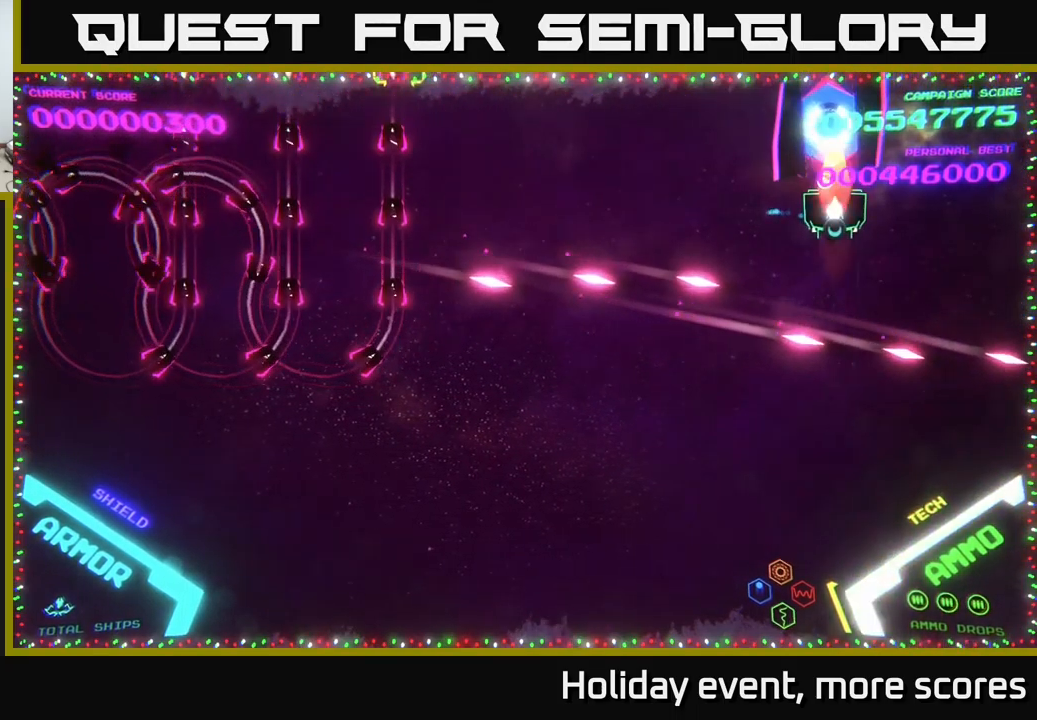
{"buttons": [], "left_stick": "left", "right_stick": "center", "events": [[17, "X", "down"], [67, "X", "up"], [117, "left_stick", "up"], [334, "left_stick", "left"]]}
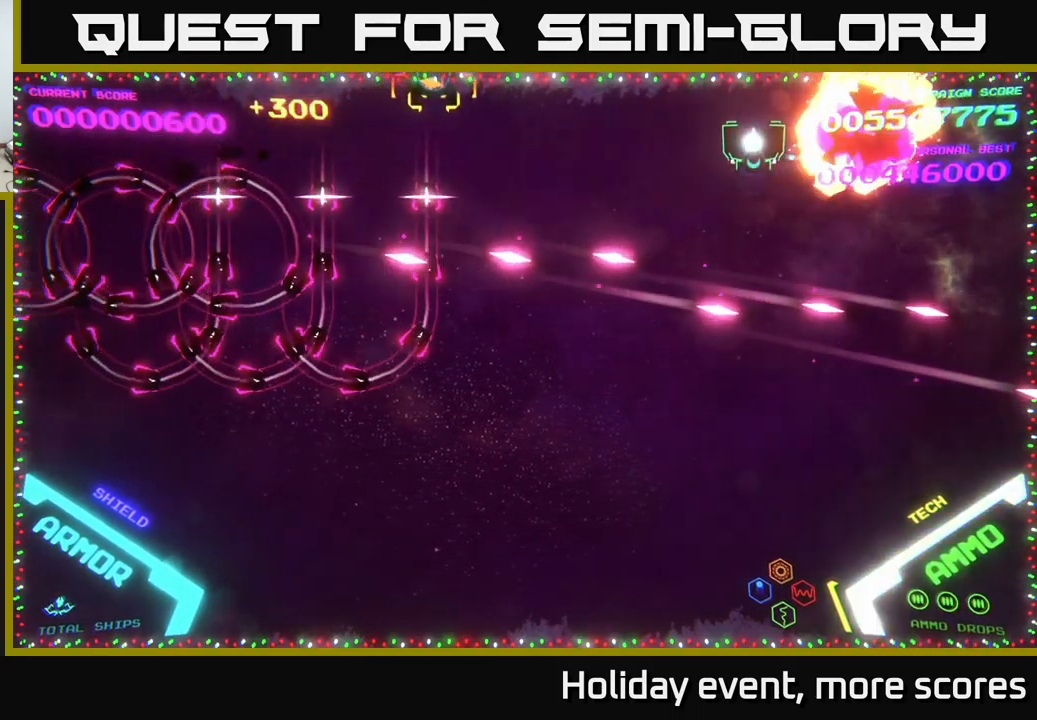
{"buttons": ["B"], "left_stick": "down-left", "right_stick": "center", "events": [[317, "left_stick", "down-left"], [434, "B", "down"]]}
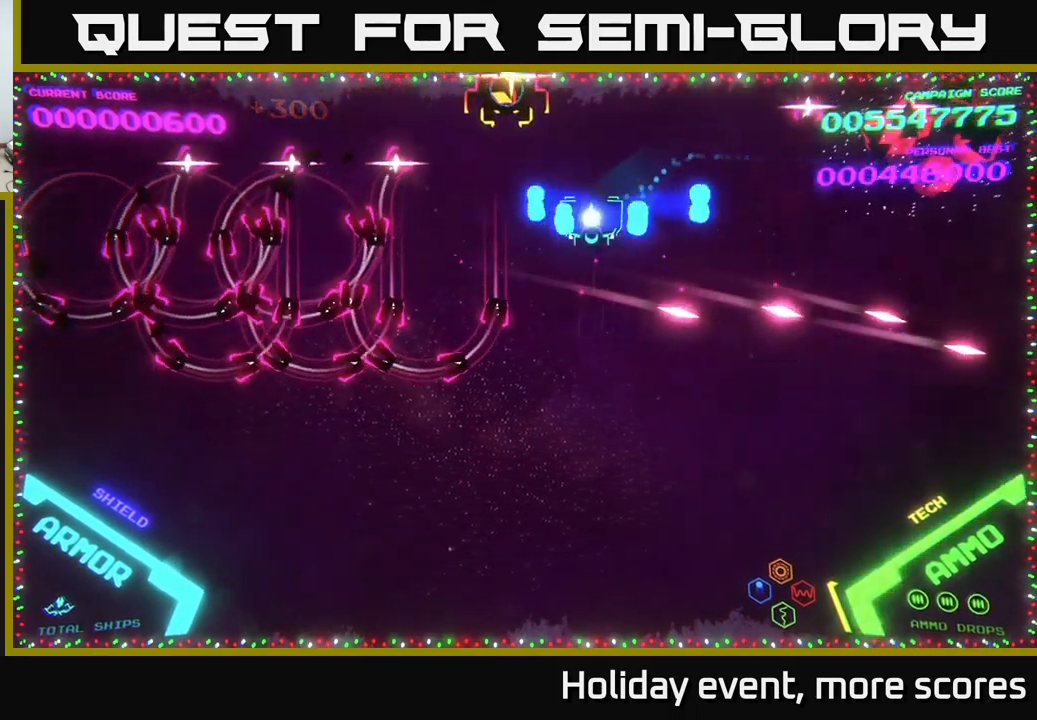
{"buttons": [], "left_stick": "up-left", "right_stick": "center", "events": [[17, "left_stick", "left"], [200, "left_stick", "down-left"], [417, "left_stick", "up-left"], [450, "B", "up"]]}
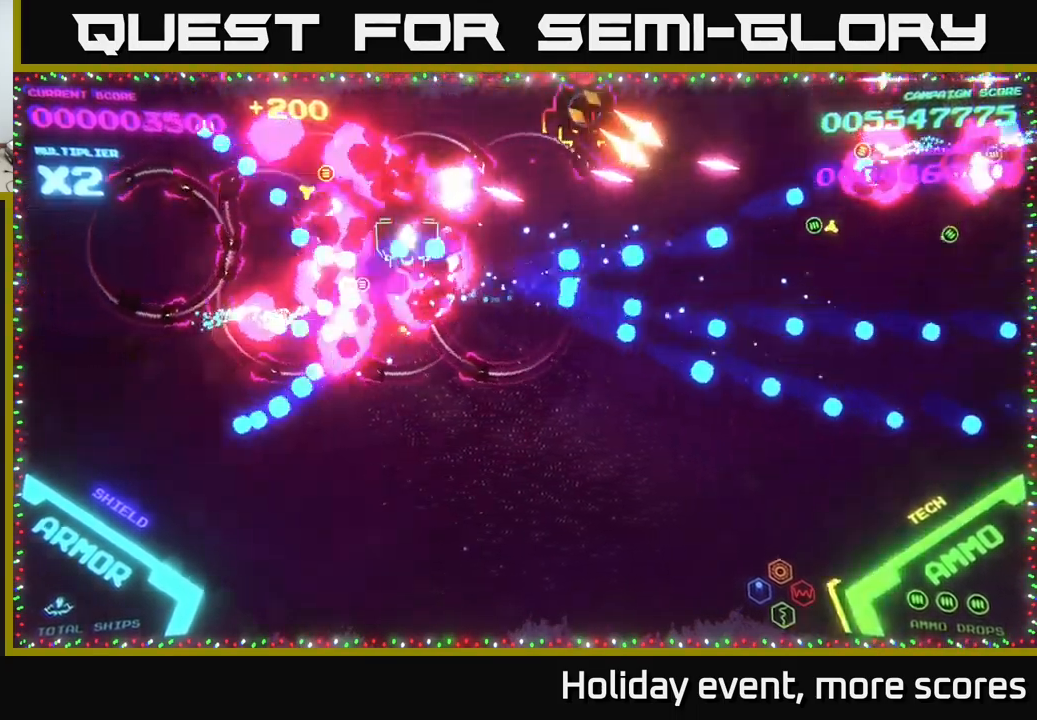
{"buttons": ["B"], "left_stick": "down", "right_stick": "center", "events": [[17, "B", "down"], [384, "left_stick", "down"], [400, "B", "up"], [434, "B", "down"]]}
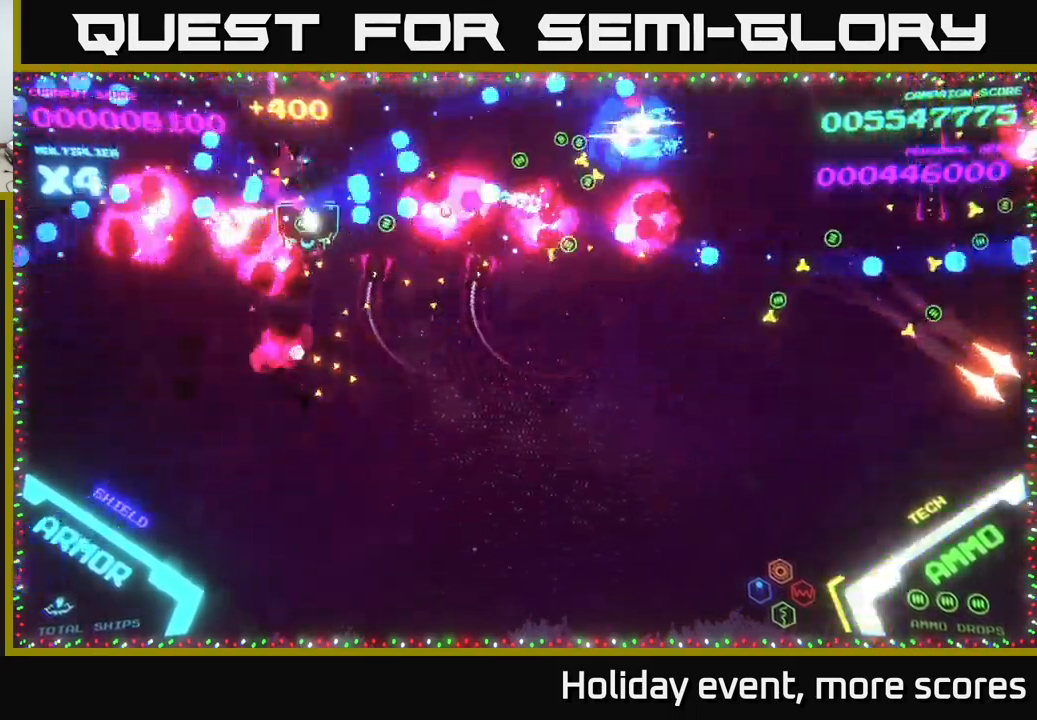
{"buttons": [], "left_stick": "down-right", "right_stick": "center", "events": [[234, "left_stick", "down-right"], [334, "B", "up"]]}
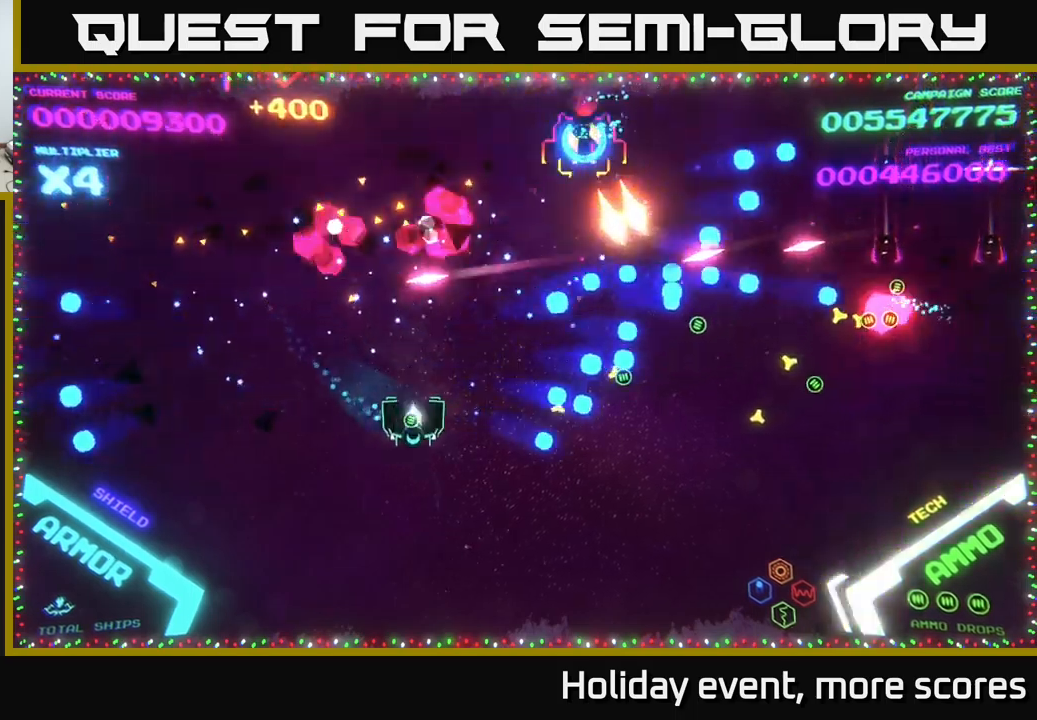
{"buttons": [], "left_stick": "down-right", "right_stick": "center", "events": [[33, "left_stick", "right"], [366, "left_stick", "down-right"], [383, "X", "down"], [450, "X", "up"]]}
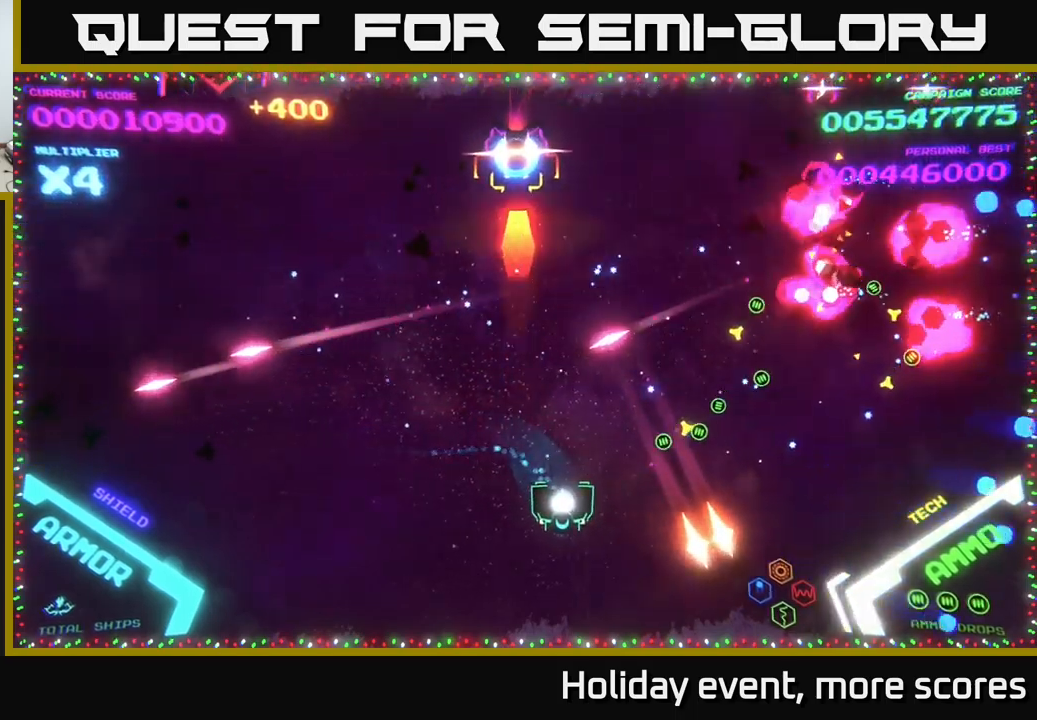
{"buttons": [], "left_stick": "right", "right_stick": "center", "events": [[83, "left_stick", "right"]]}
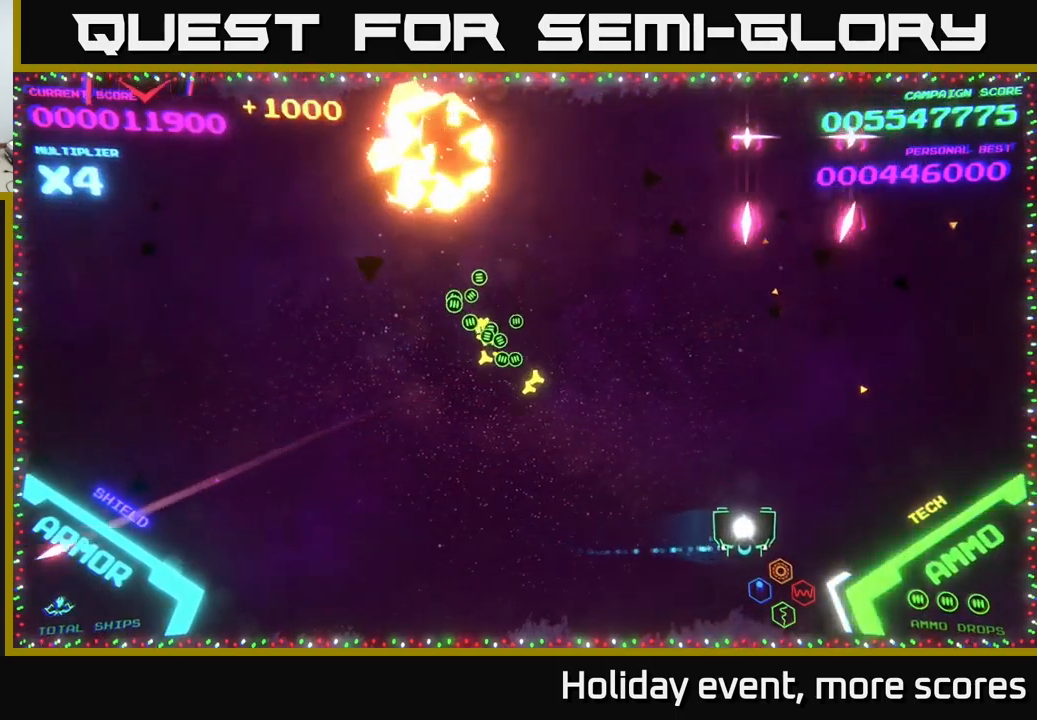
{"buttons": [], "left_stick": "up", "right_stick": "center", "events": [[83, "left_stick", "up-right"], [400, "left_stick", "up"]]}
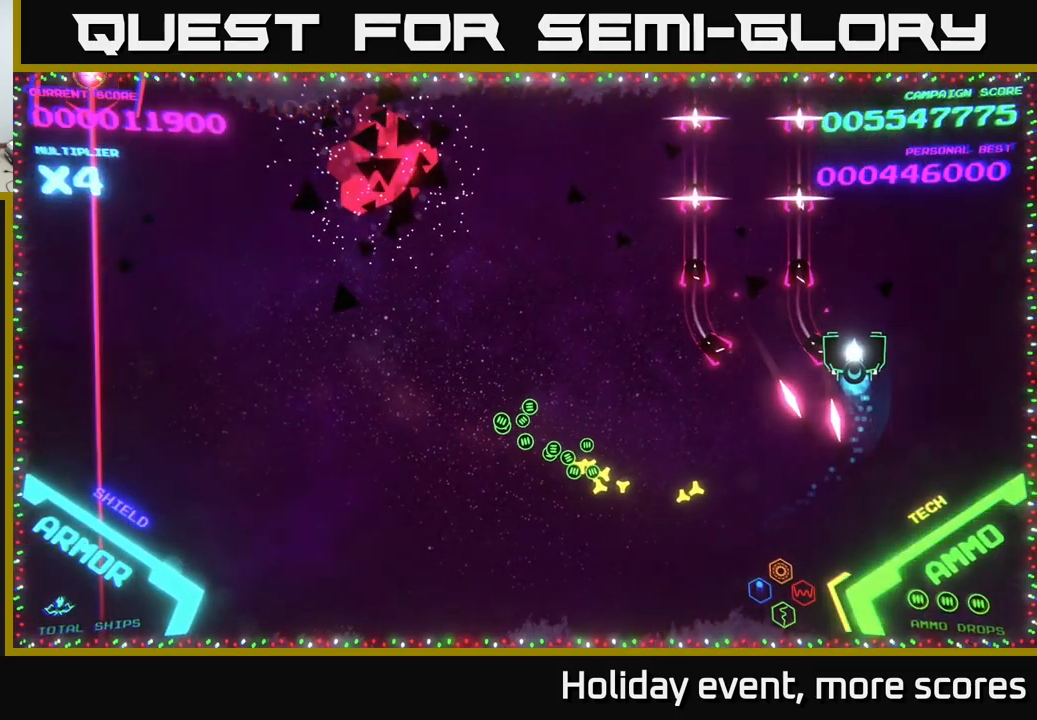
{"buttons": [], "left_stick": "left", "right_stick": "center", "events": [[66, "left_stick", "up-left"], [333, "left_stick", "left"]]}
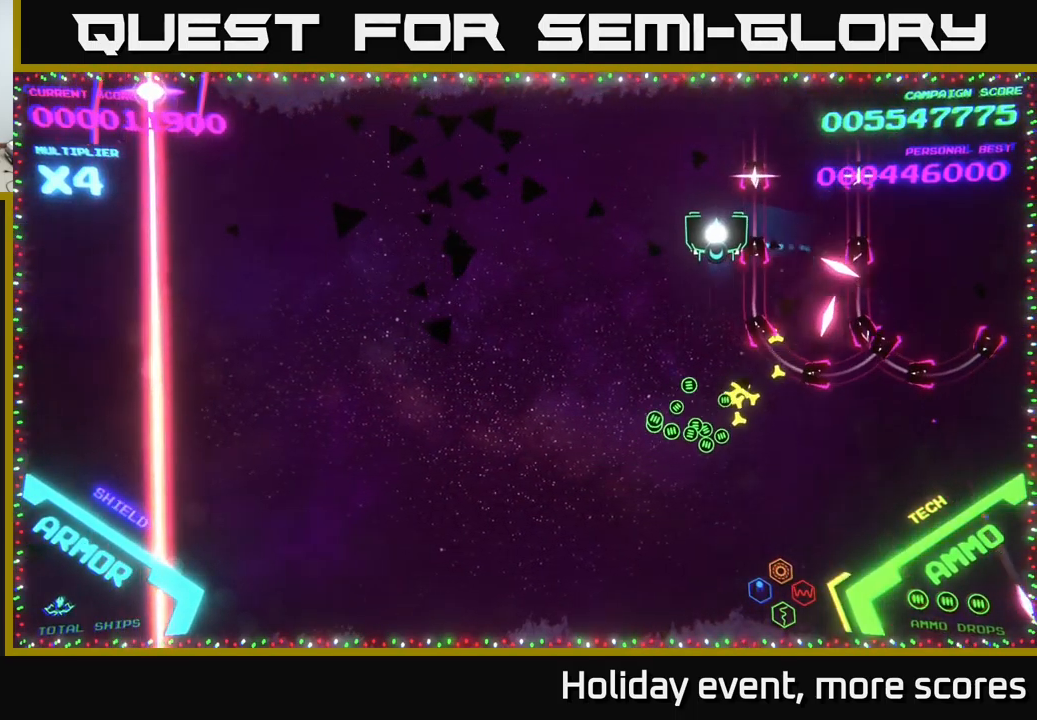
{"buttons": [], "left_stick": "up-left", "right_stick": "center", "events": [[100, "left_stick", "down-left"], [316, "left_stick", "center"], [416, "left_stick", "up-left"]]}
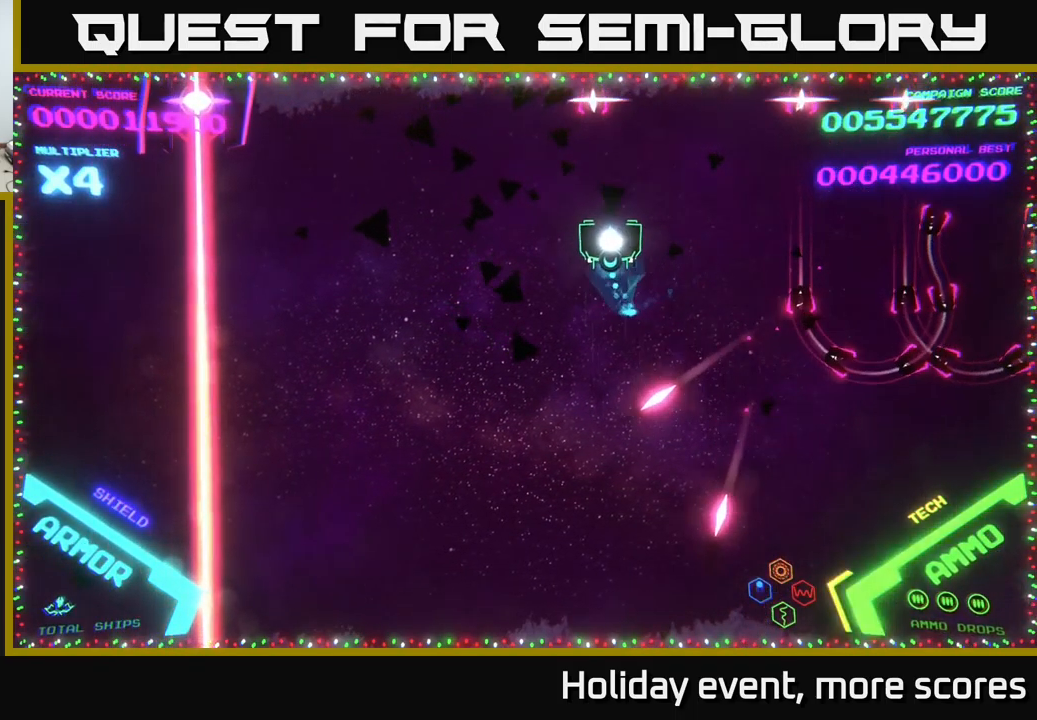
{"buttons": [], "left_stick": "right", "right_stick": "center", "events": [[66, "left_stick", "up-right"], [300, "left_stick", "right"]]}
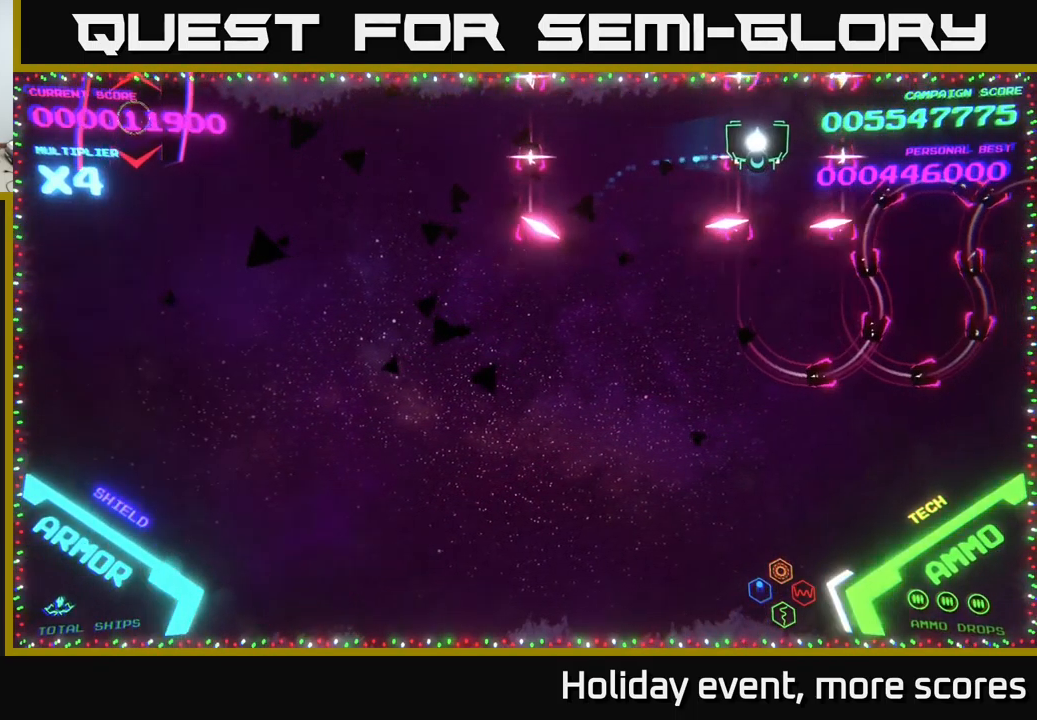
{"buttons": [], "left_stick": "center", "right_stick": "center", "events": [[333, "left_stick", "center"]]}
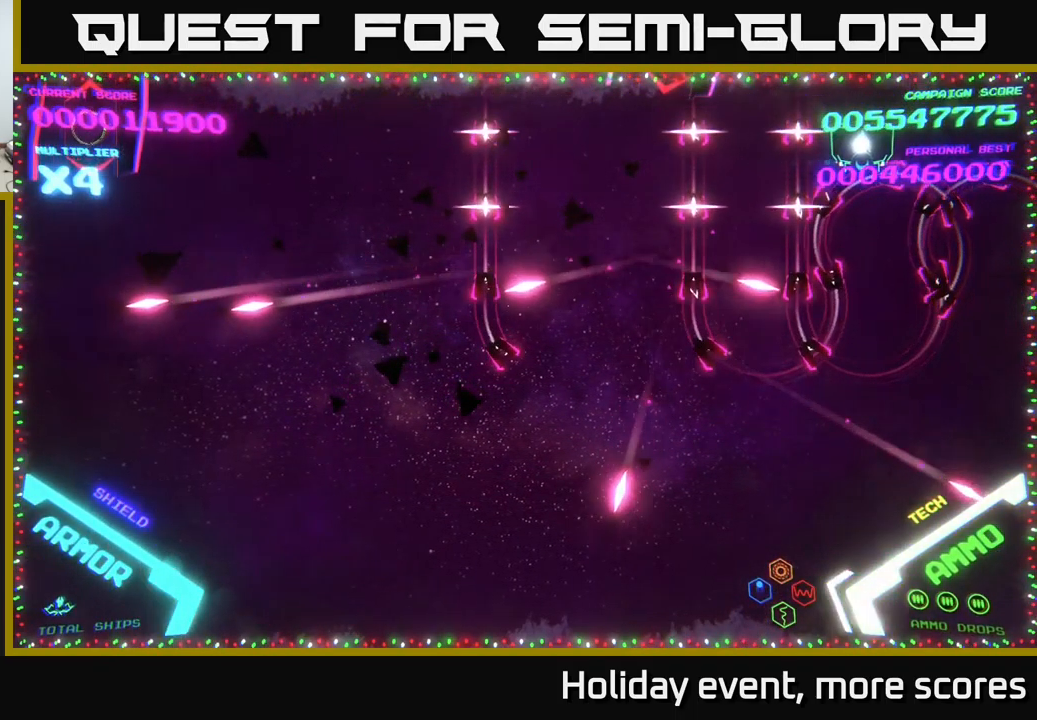
{"buttons": [], "left_stick": "center", "right_stick": "center", "events": []}
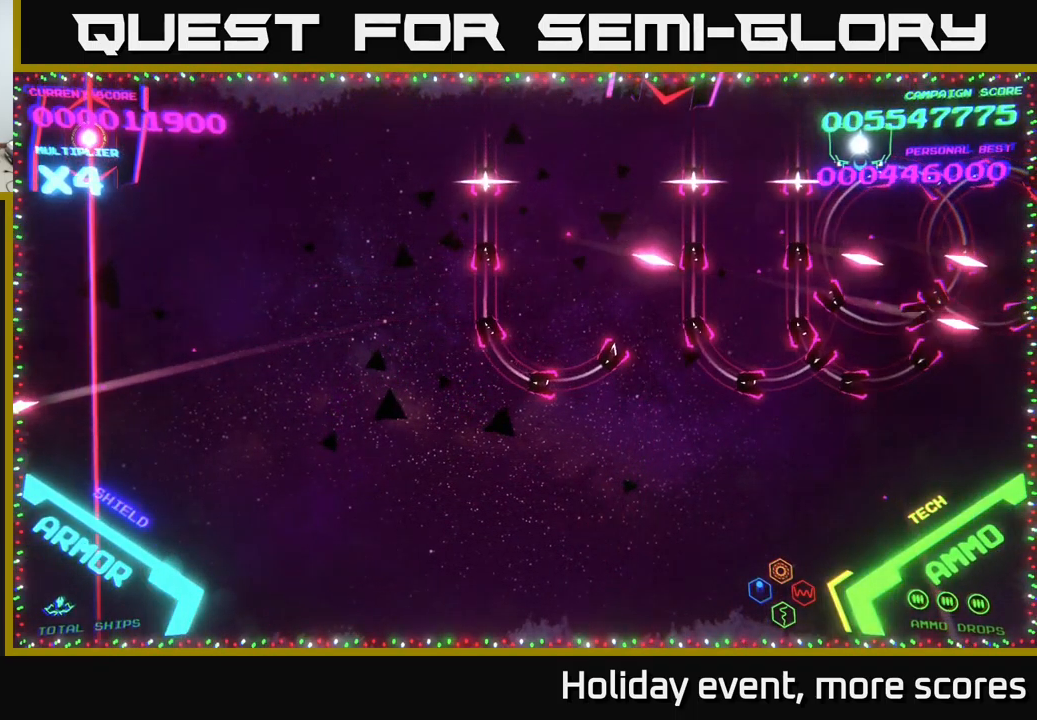
{"buttons": ["B"], "left_stick": "down", "right_stick": "center", "events": [[33, "left_stick", "left"], [266, "B", "down"], [333, "left_stick", "down"]]}
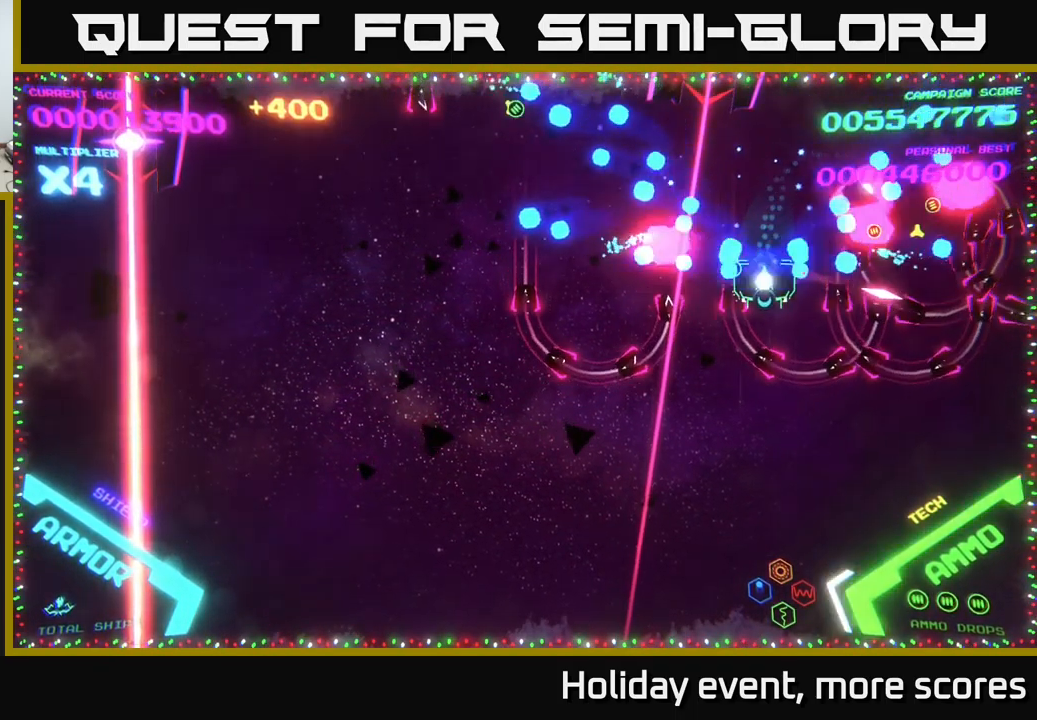
{"buttons": ["B"], "left_stick": "up", "right_stick": "center", "events": [[267, "left_stick", "up"]]}
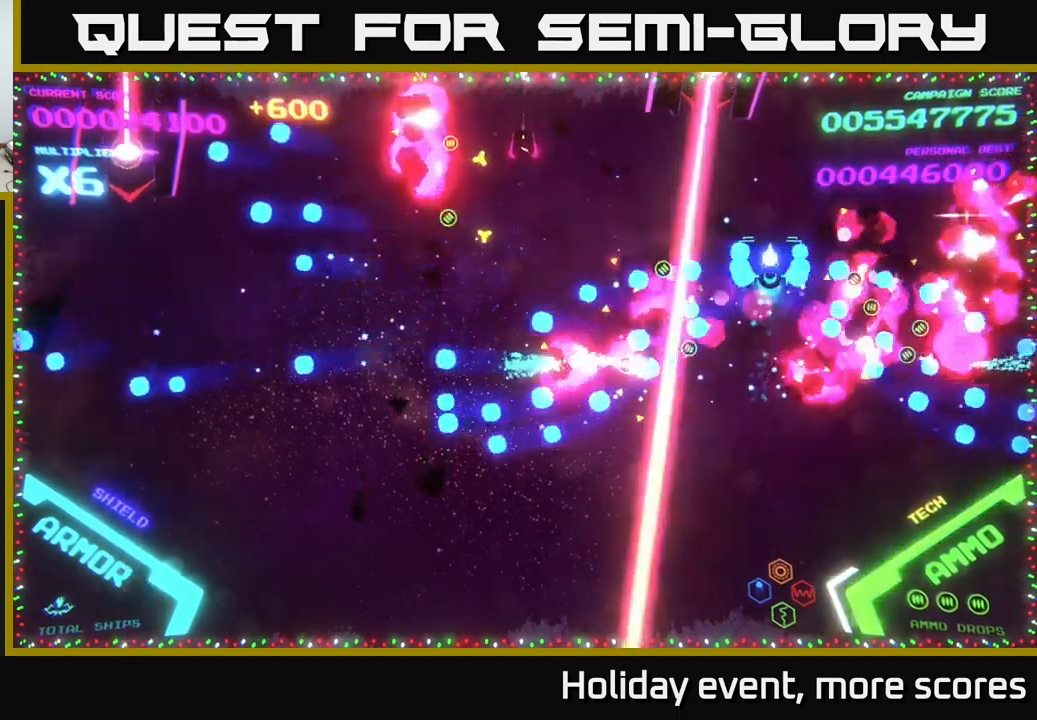
{"buttons": [], "left_stick": "down", "right_stick": "center", "events": [[33, "B", "up"], [67, "B", "down"], [350, "left_stick", "down"], [450, "B", "up"]]}
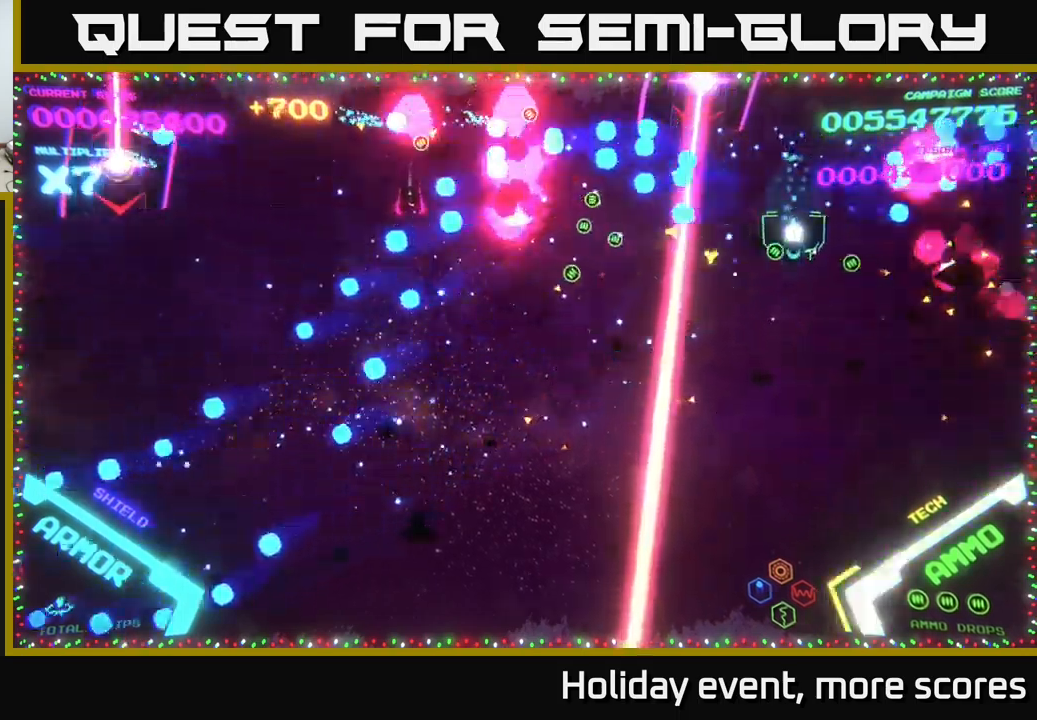
{"buttons": ["B"], "left_stick": "up-right", "right_stick": "center", "events": [[33, "B", "down"], [217, "B", "up"], [250, "left_stick", "left"], [317, "left_stick", "up"], [367, "B", "down"], [417, "left_stick", "up-right"]]}